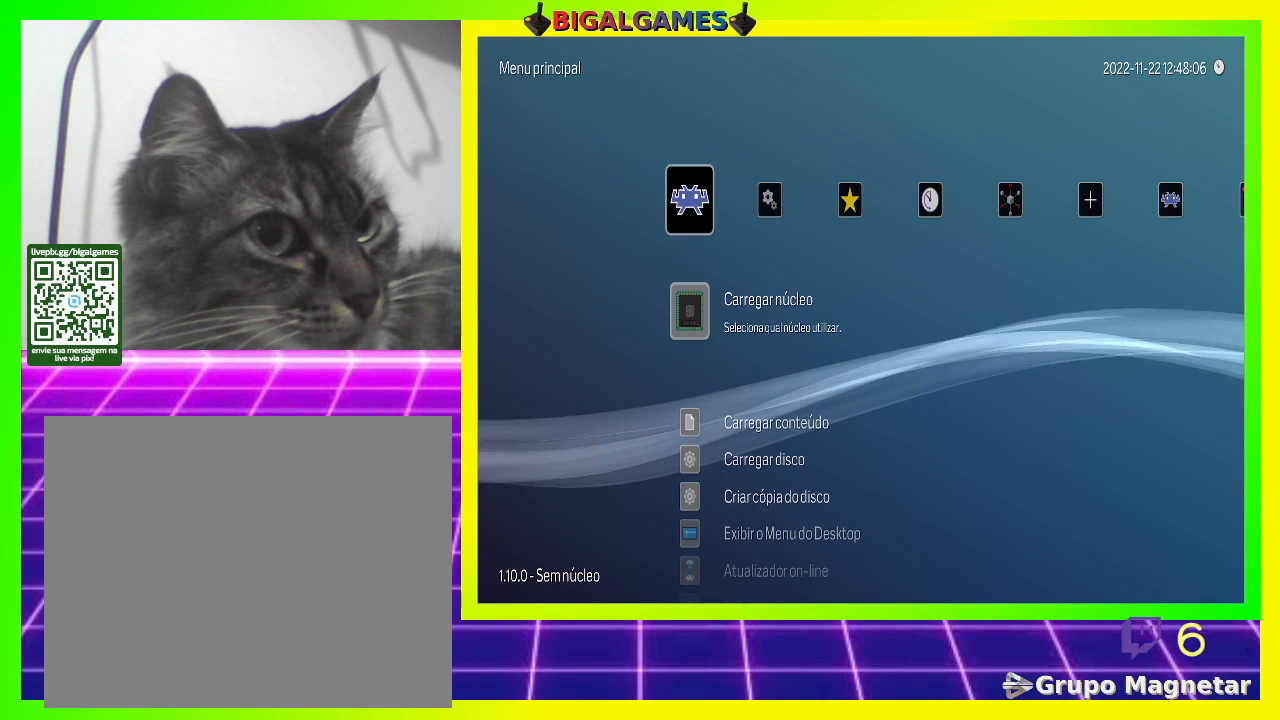
Gameplay with a controller (PlayStation layout); each line is a JSON object with the inputs held at the frame after it. "events" lists button and stick changes between this image and that frame as [ms after this image, input, new state], when the widget could be followed in between.
{"buttons": [], "left_stick": "center", "right_stick": "center", "events": []}
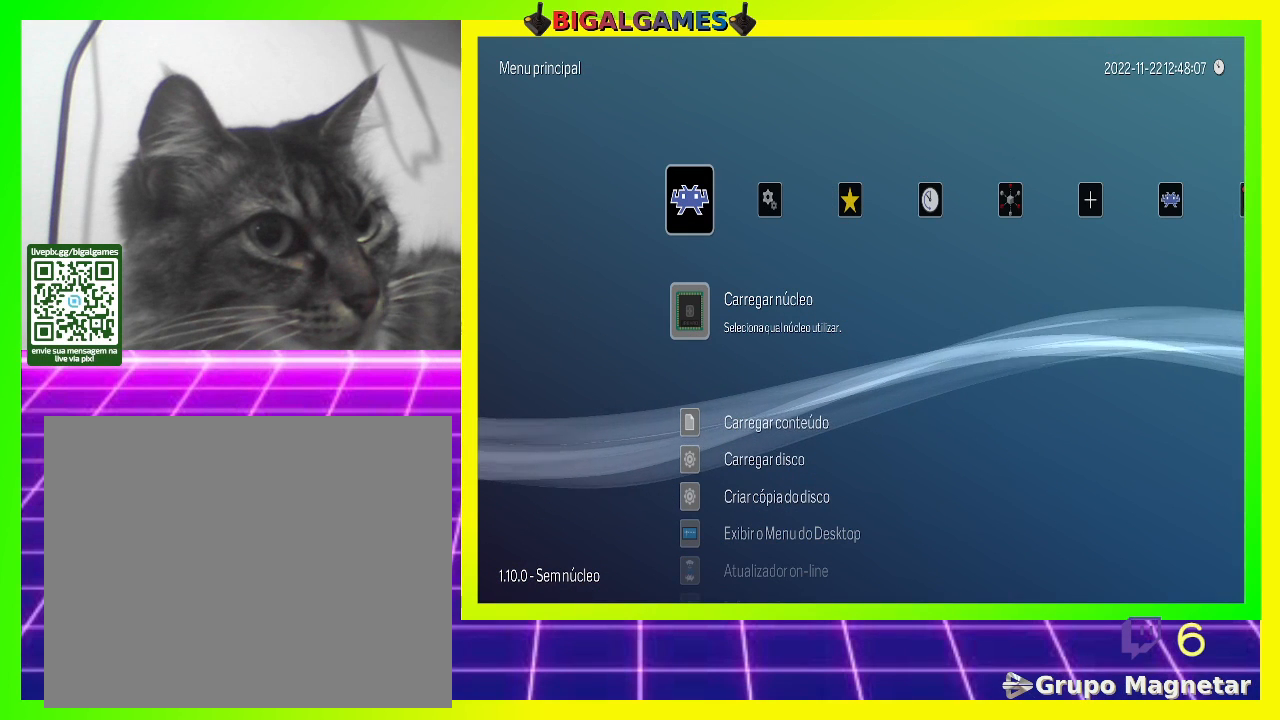
{"buttons": [], "left_stick": "center", "right_stick": "center", "events": []}
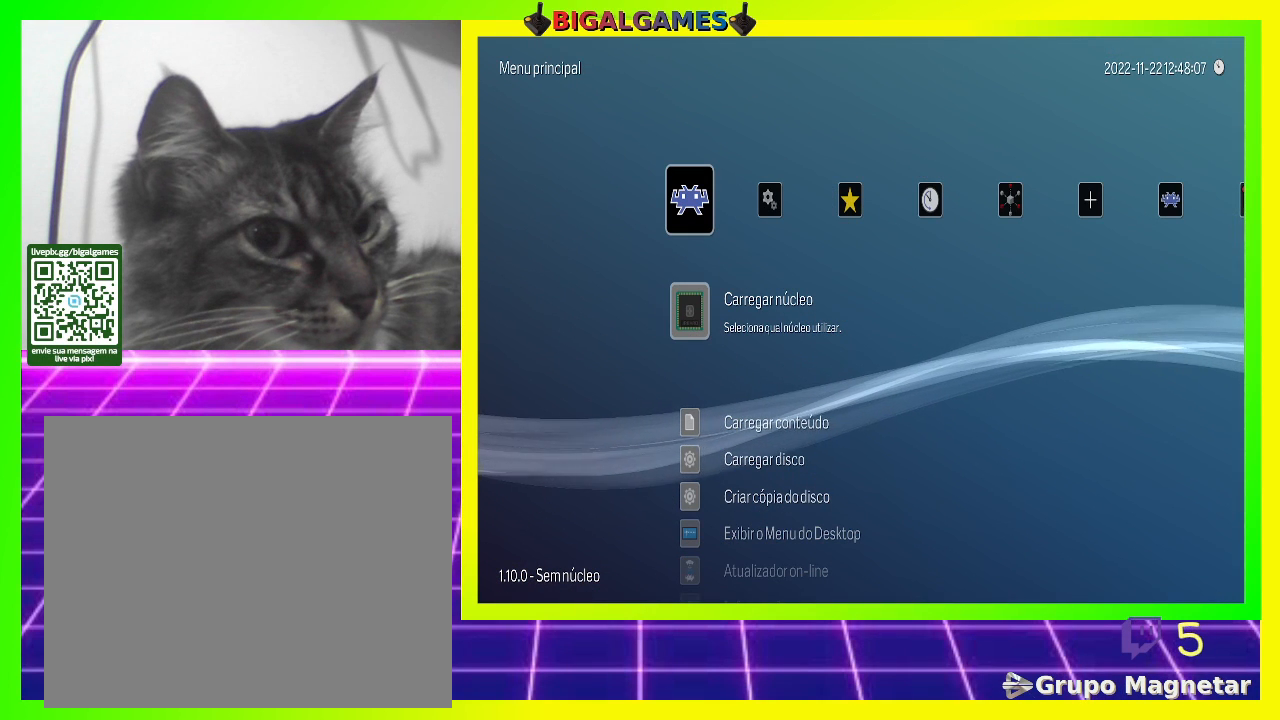
{"buttons": [], "left_stick": "center", "right_stick": "center", "events": []}
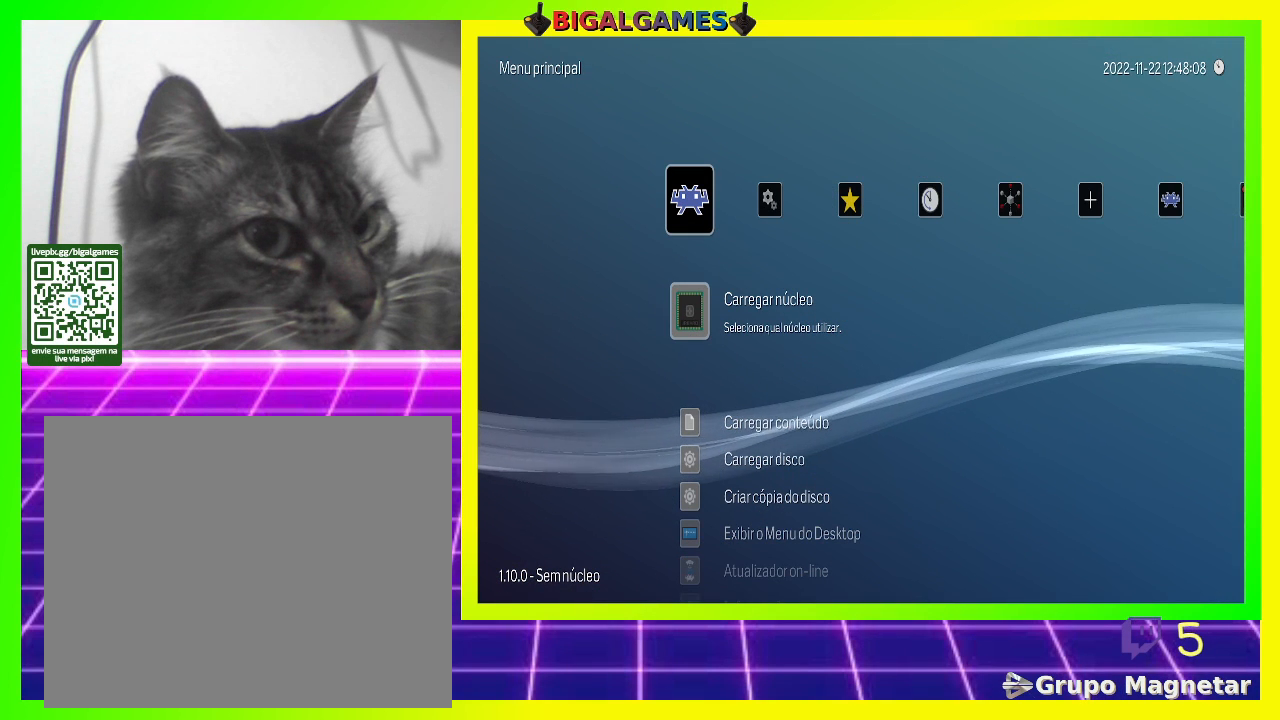
{"buttons": [], "left_stick": "center", "right_stick": "center", "events": []}
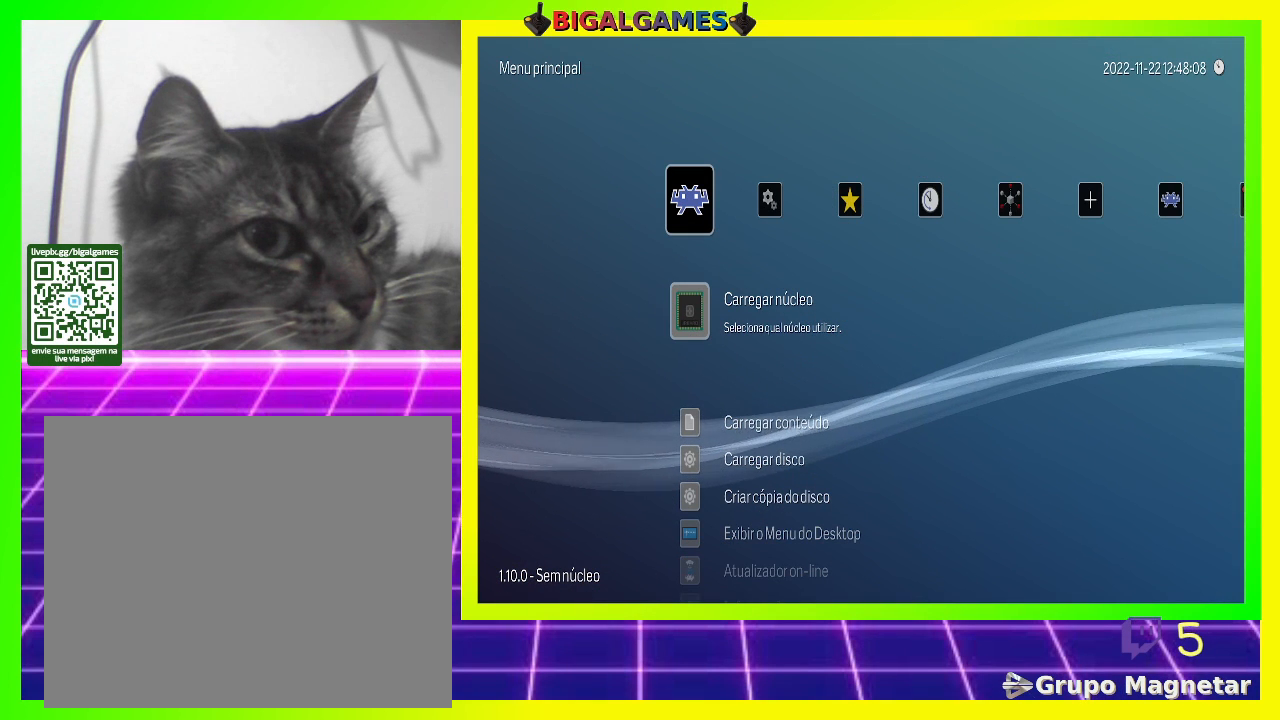
{"buttons": [], "left_stick": "center", "right_stick": "center", "events": []}
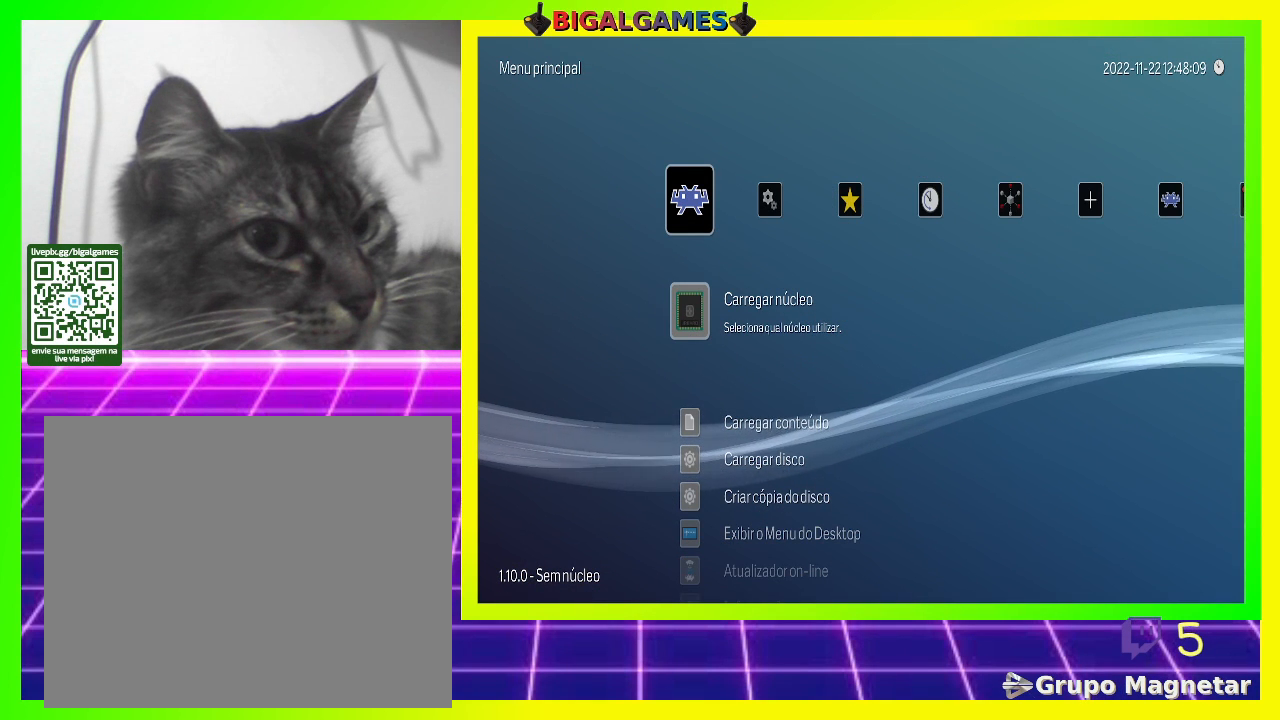
{"buttons": [], "left_stick": "center", "right_stick": "center", "events": []}
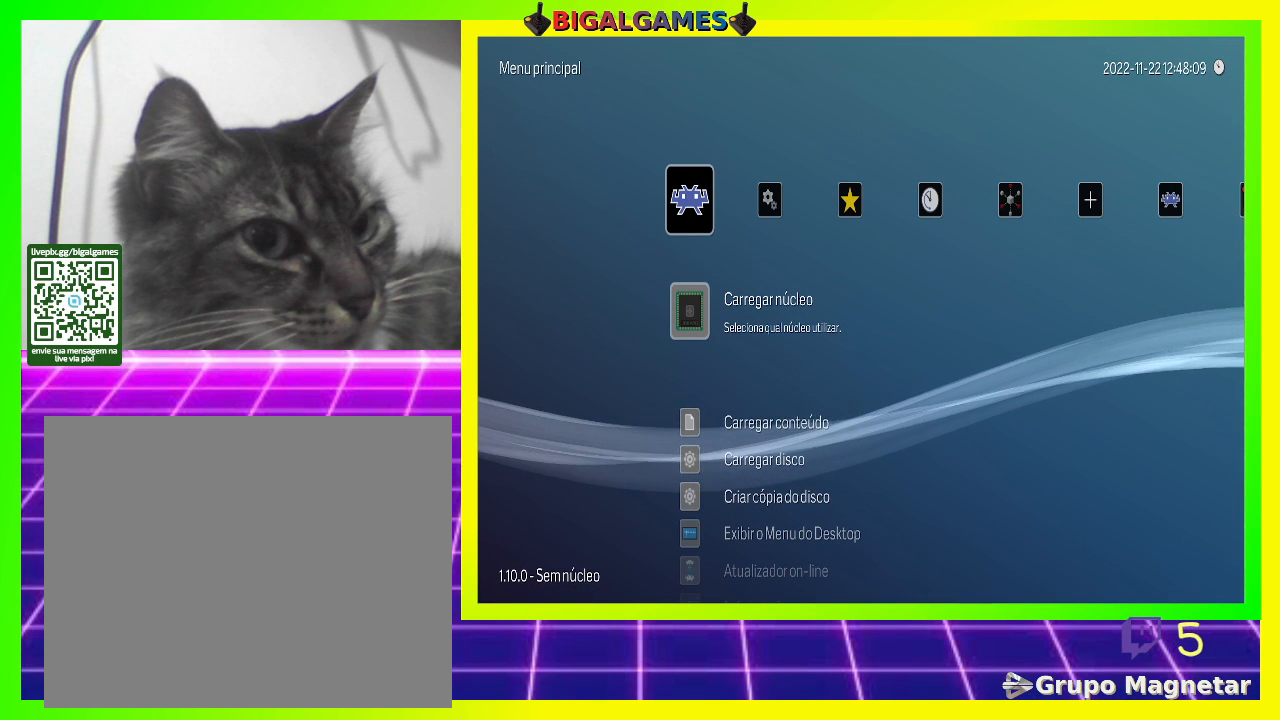
{"buttons": [], "left_stick": "center", "right_stick": "center", "events": [[167, "DPAD_RIGHT", "down"], [333, "DPAD_RIGHT", "up"]]}
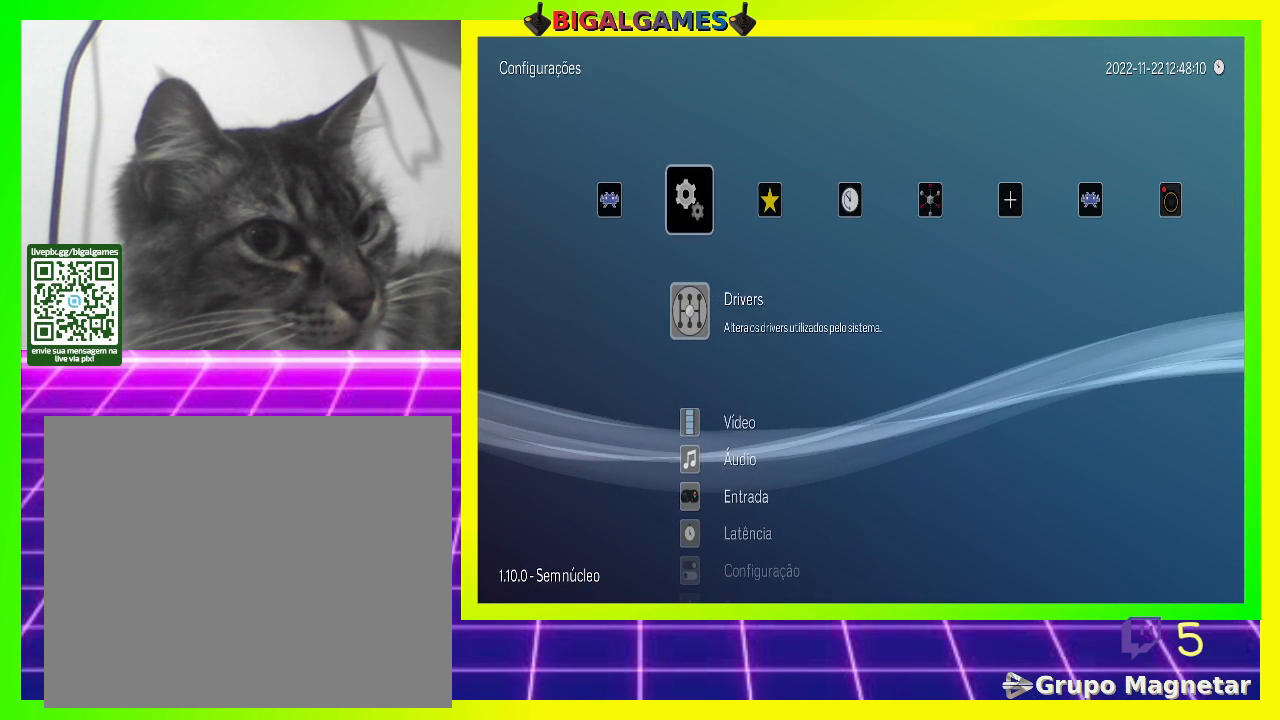
{"buttons": ["DPAD_DOWN"], "left_stick": "center", "right_stick": "center", "events": [[267, "DPAD_DOWN", "down"], [367, "DPAD_DOWN", "up"], [467, "DPAD_DOWN", "down"]]}
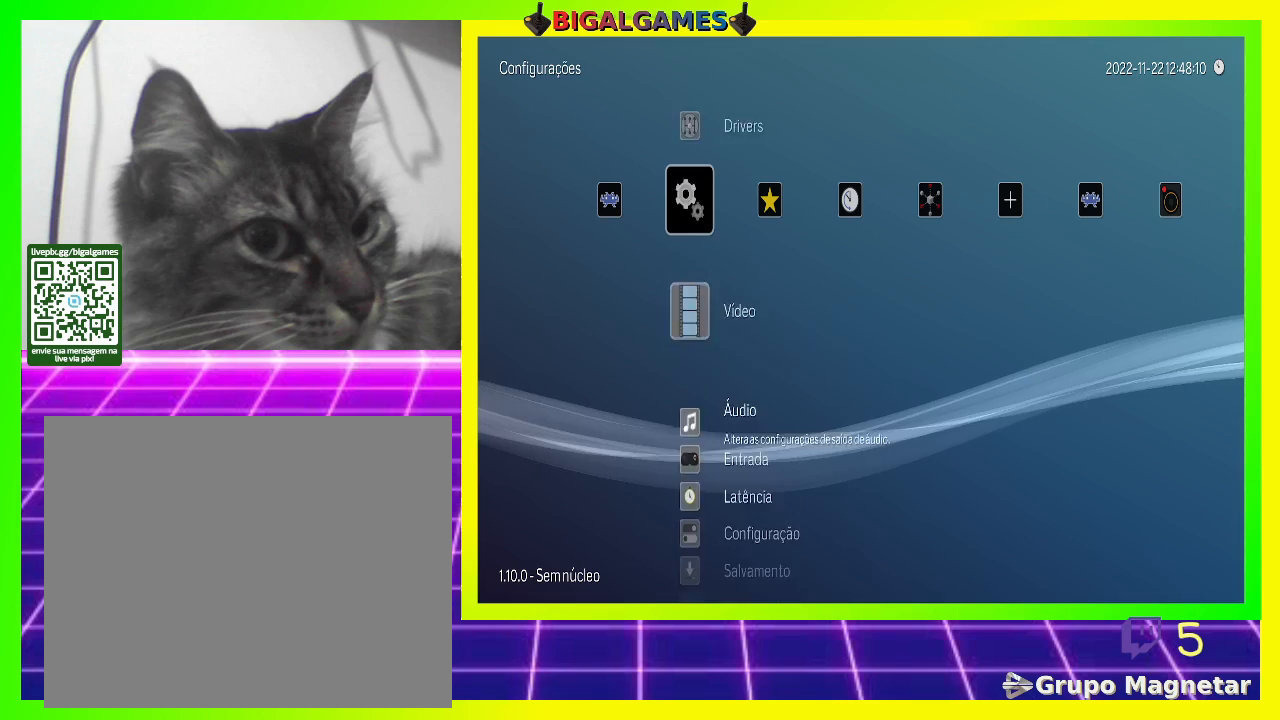
{"buttons": [], "left_stick": "center", "right_stick": "center", "events": [[33, "DPAD_DOWN", "up"], [367, "DPAD_DOWN", "down"], [467, "DPAD_DOWN", "up"]]}
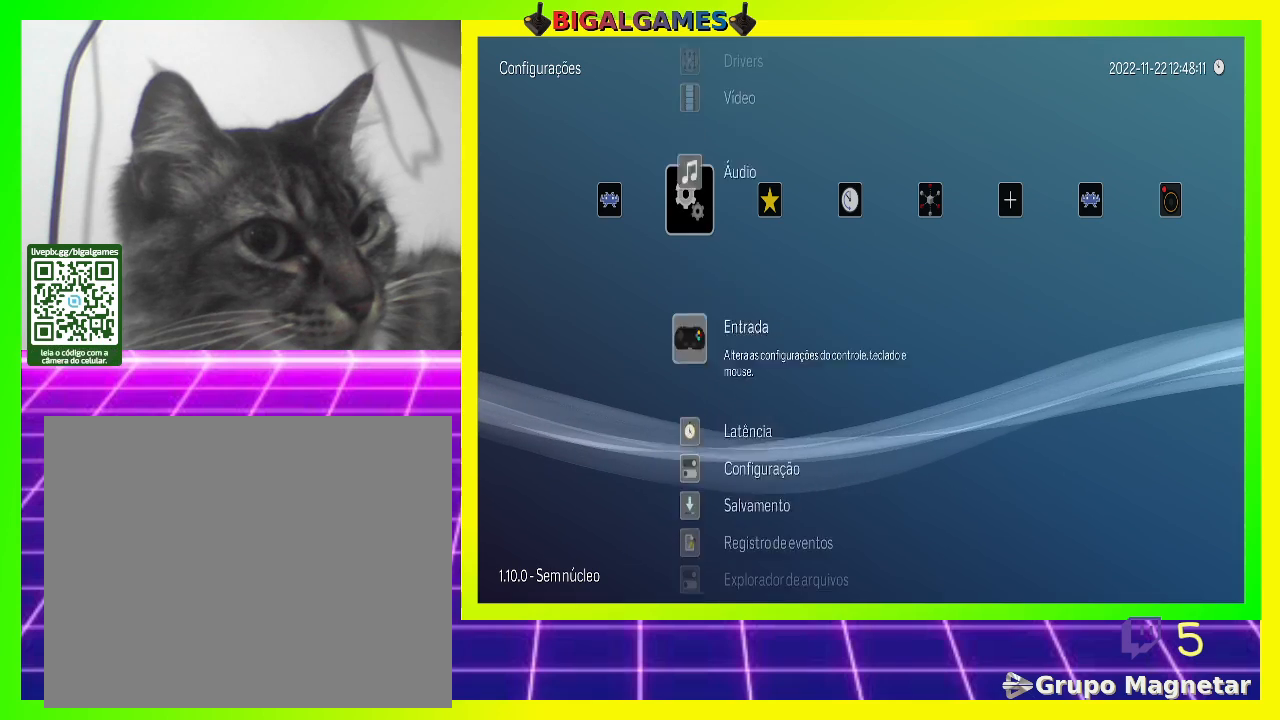
{"buttons": ["DPAD_DOWN"], "left_stick": "center", "right_stick": "center", "events": [[100, "DPAD_DOWN", "down"], [167, "DPAD_DOWN", "up"], [267, "DPAD_DOWN", "down"], [367, "DPAD_DOWN", "up"], [467, "DPAD_DOWN", "down"]]}
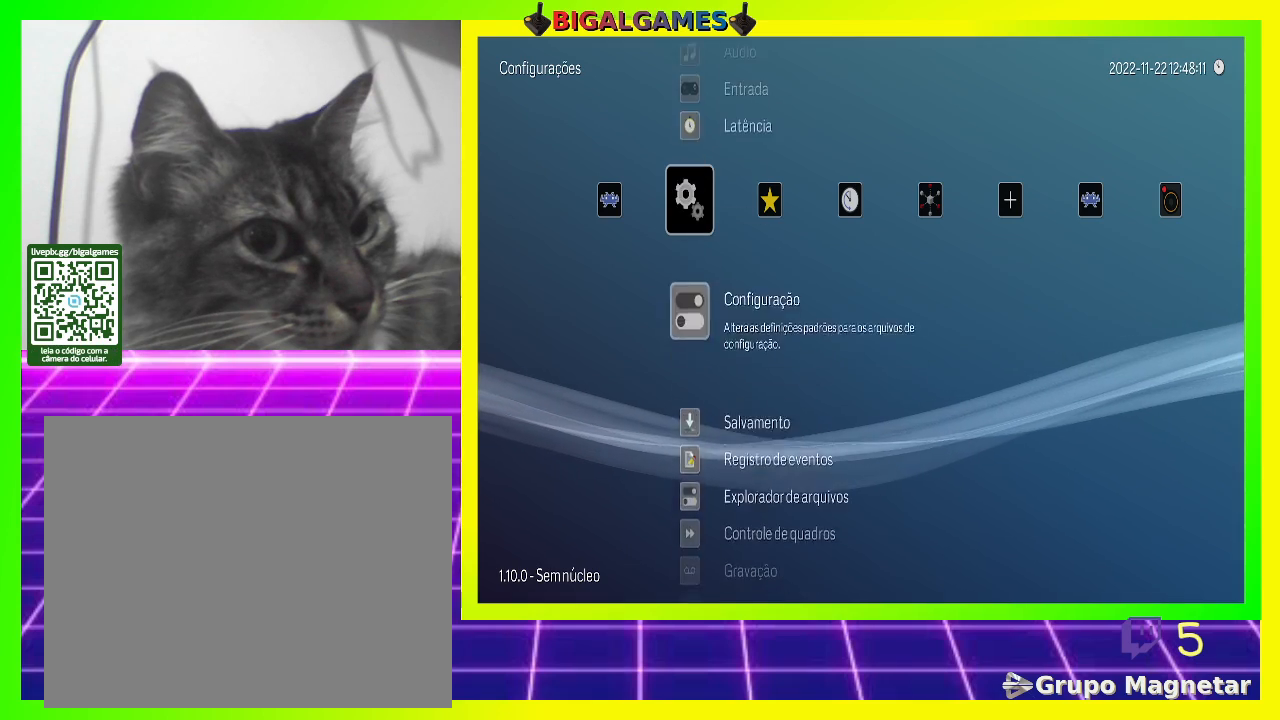
{"buttons": [], "left_stick": "center", "right_stick": "center", "events": [[67, "DPAD_DOWN", "up"], [167, "DPAD_DOWN", "down"], [267, "DPAD_DOWN", "up"], [367, "DPAD_DOWN", "down"], [467, "DPAD_DOWN", "up"]]}
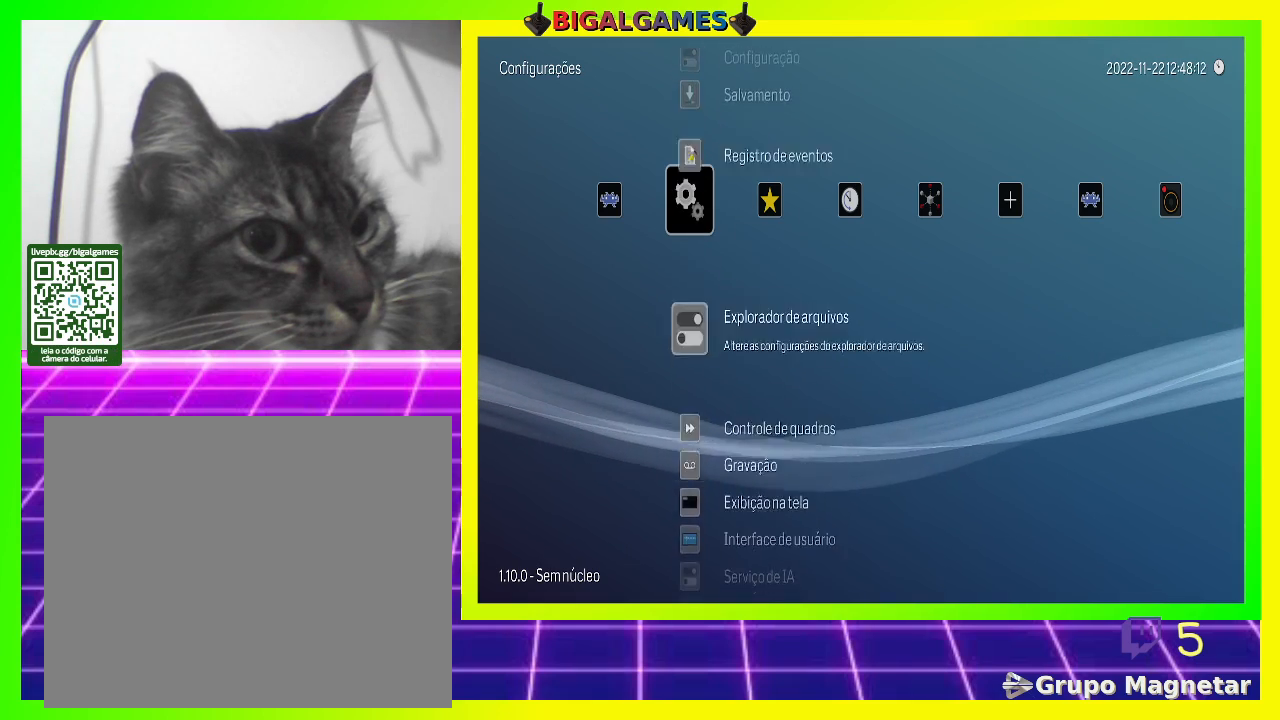
{"buttons": ["DPAD_DOWN"], "left_stick": "center", "right_stick": "center", "events": [[33, "DPAD_DOWN", "down"], [167, "DPAD_DOWN", "up"], [267, "DPAD_DOWN", "down"], [367, "DPAD_DOWN", "up"], [467, "DPAD_DOWN", "down"]]}
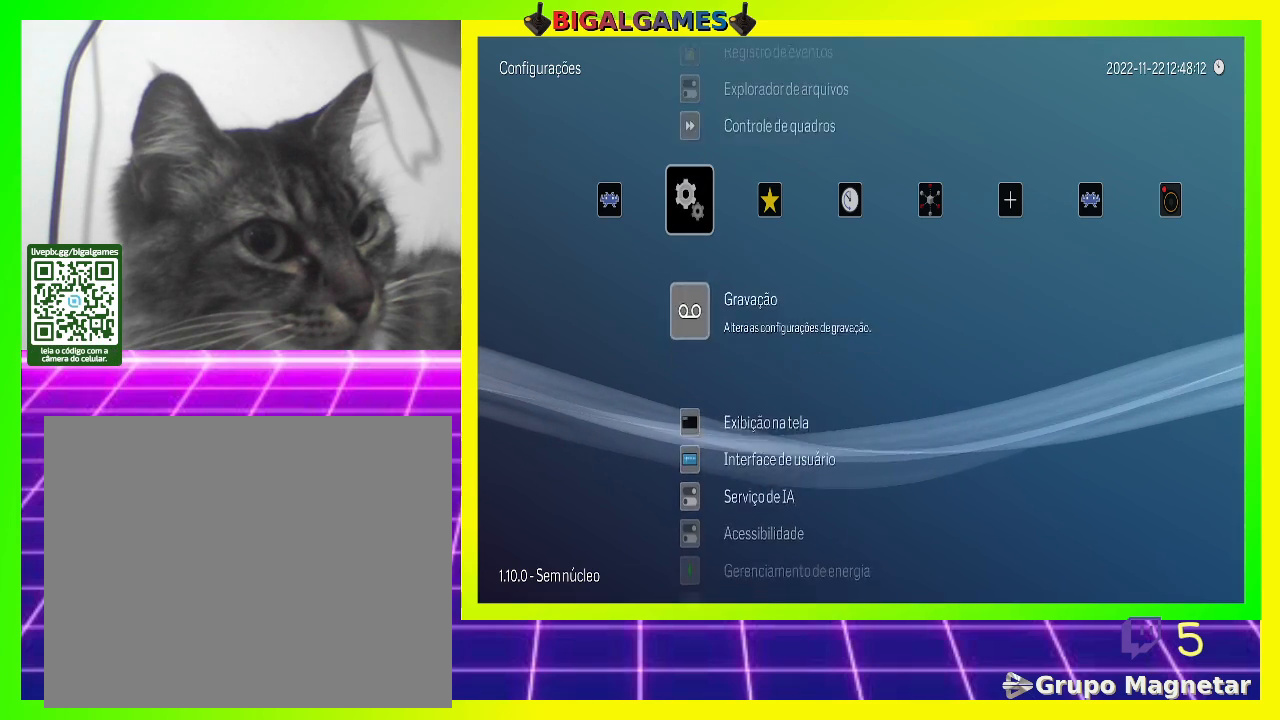
{"buttons": [], "left_stick": "center", "right_stick": "center", "events": [[67, "DPAD_DOWN", "up"], [200, "DPAD_DOWN", "down"], [300, "DPAD_DOWN", "up"]]}
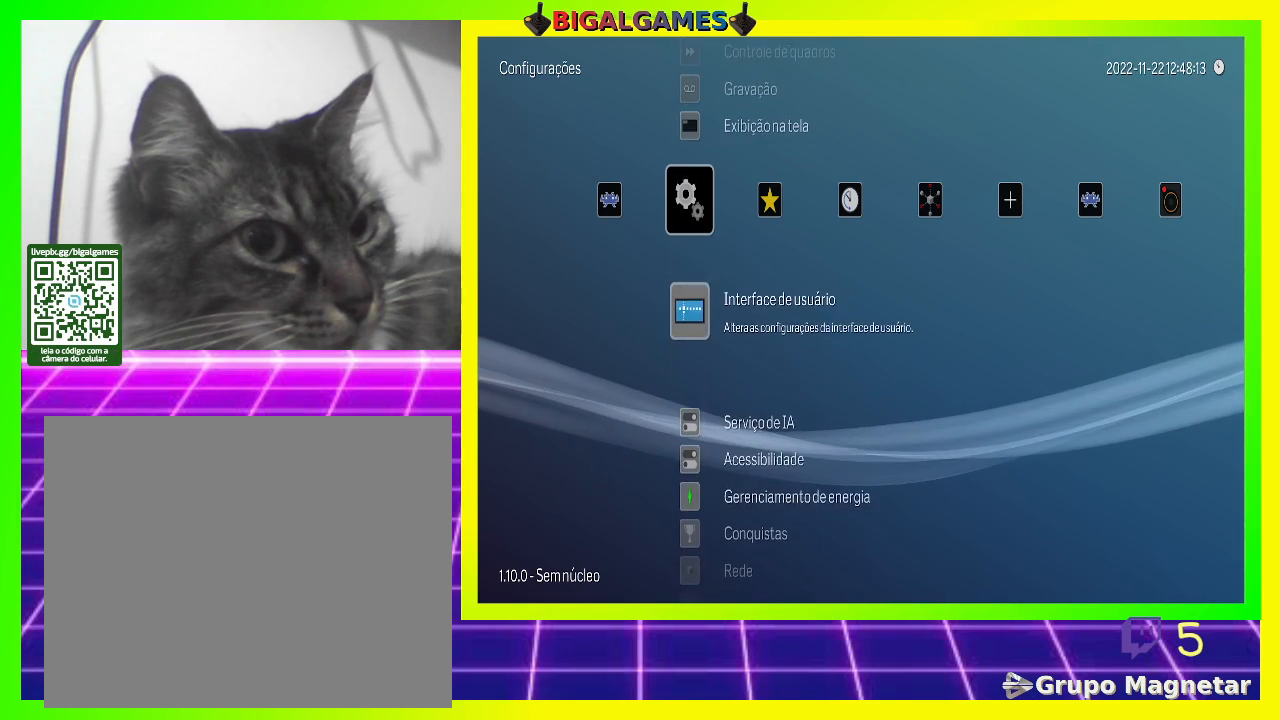
{"buttons": [], "left_stick": "center", "right_stick": "center", "events": []}
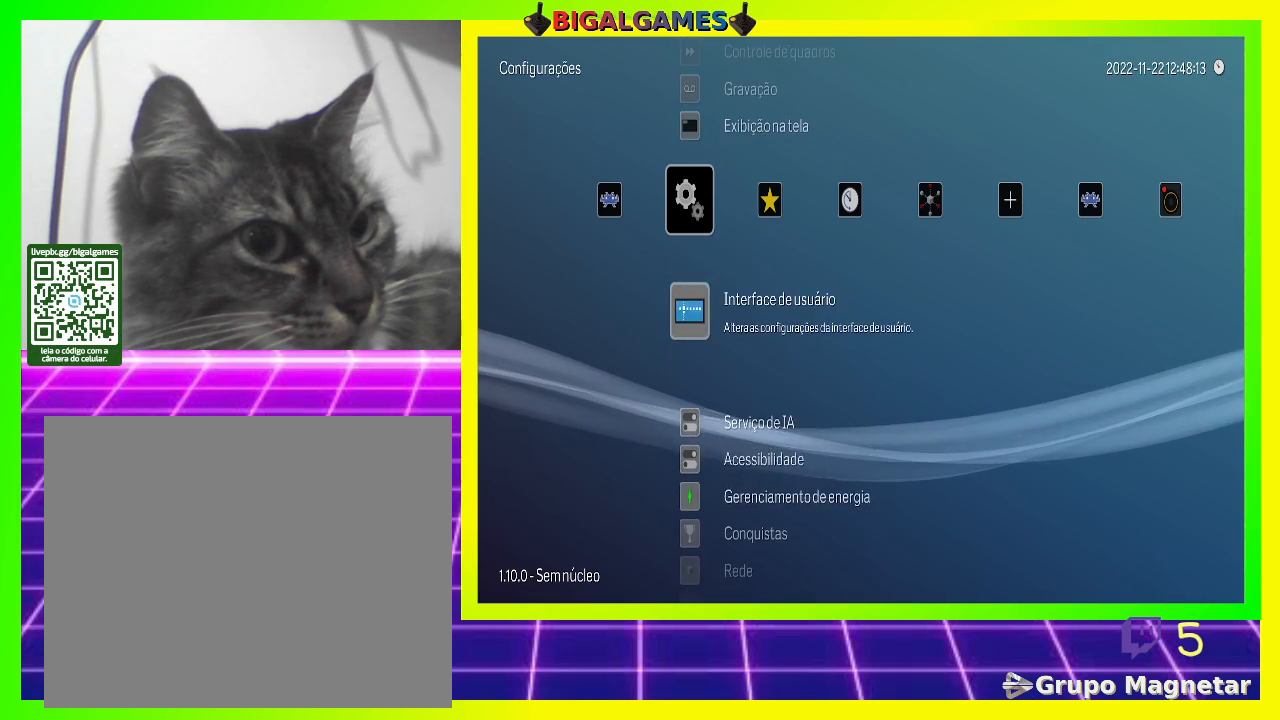
{"buttons": [], "left_stick": "center", "right_stick": "center", "events": [[33, "CROSS", "down"], [167, "CROSS", "up"]]}
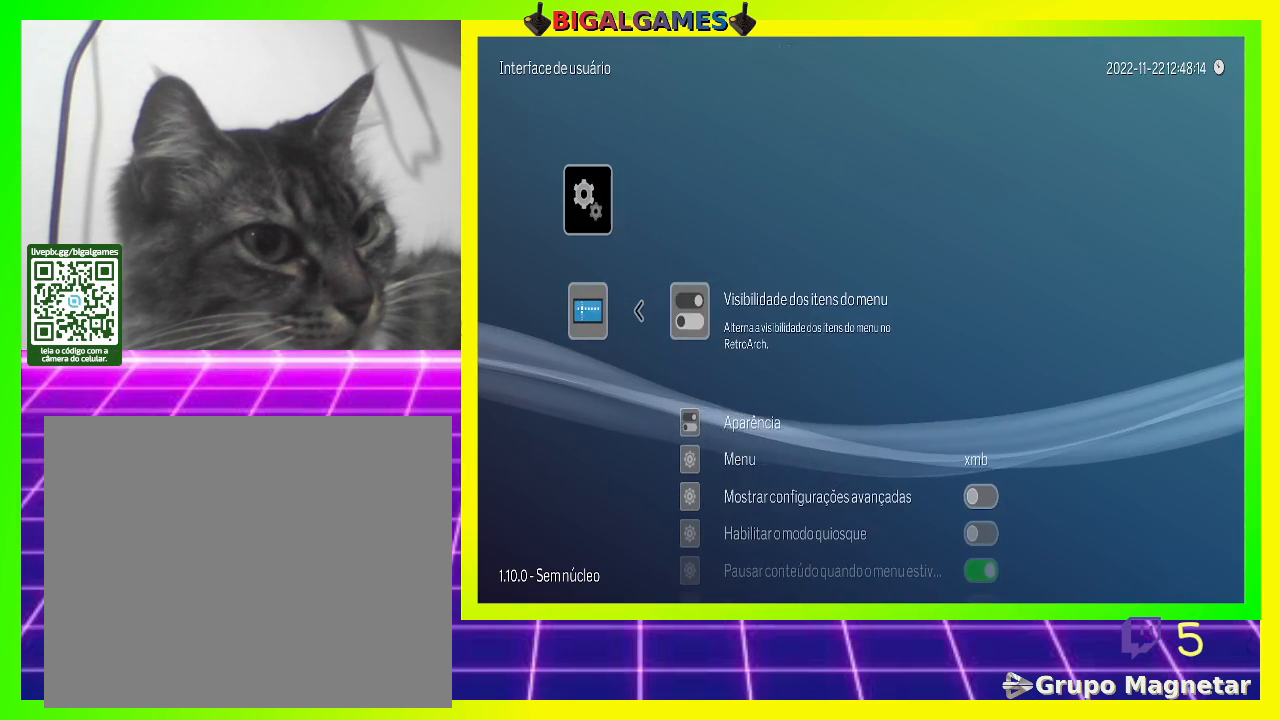
{"buttons": [], "left_stick": "center", "right_stick": "center", "events": [[100, "DPAD_DOWN", "down"], [200, "DPAD_DOWN", "up"], [300, "DPAD_DOWN", "down"], [433, "DPAD_DOWN", "up"]]}
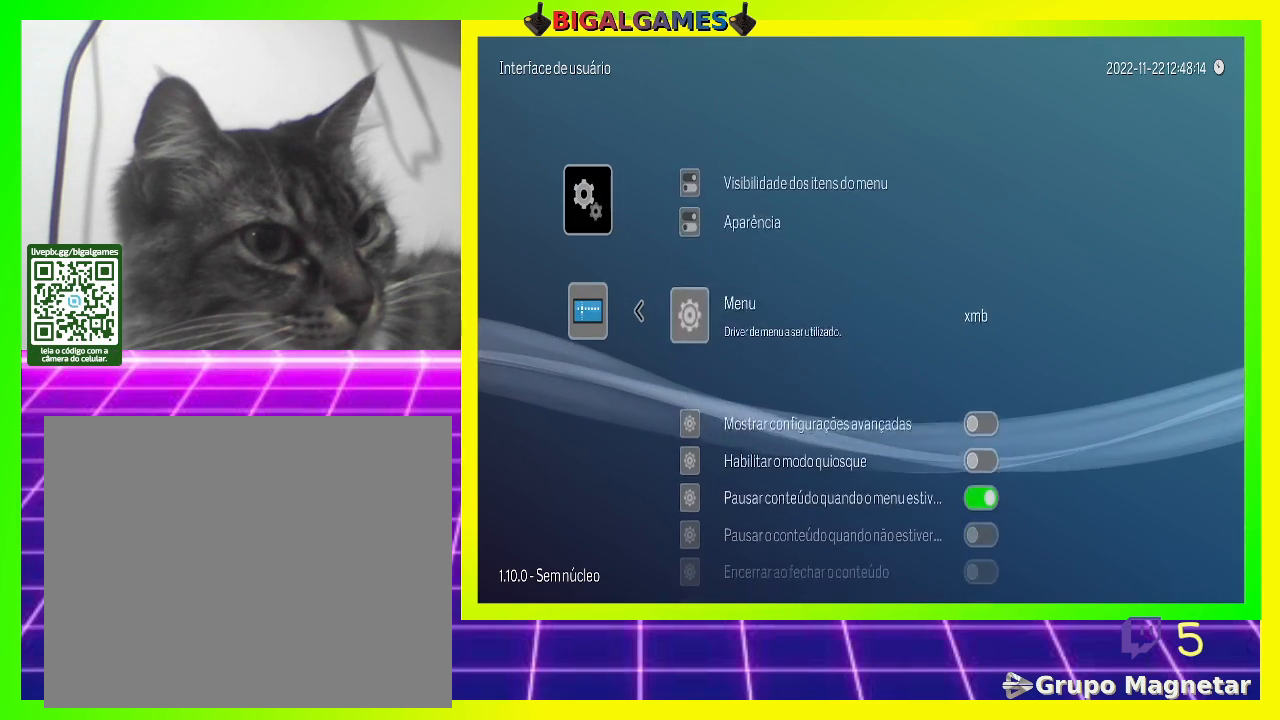
{"buttons": [], "left_stick": "center", "right_stick": "center", "events": [[33, "DPAD_DOWN", "down"], [133, "DPAD_DOWN", "up"], [233, "DPAD_DOWN", "down"], [333, "DPAD_DOWN", "up"], [400, "DPAD_DOWN", "down"], [500, "DPAD_DOWN", "up"]]}
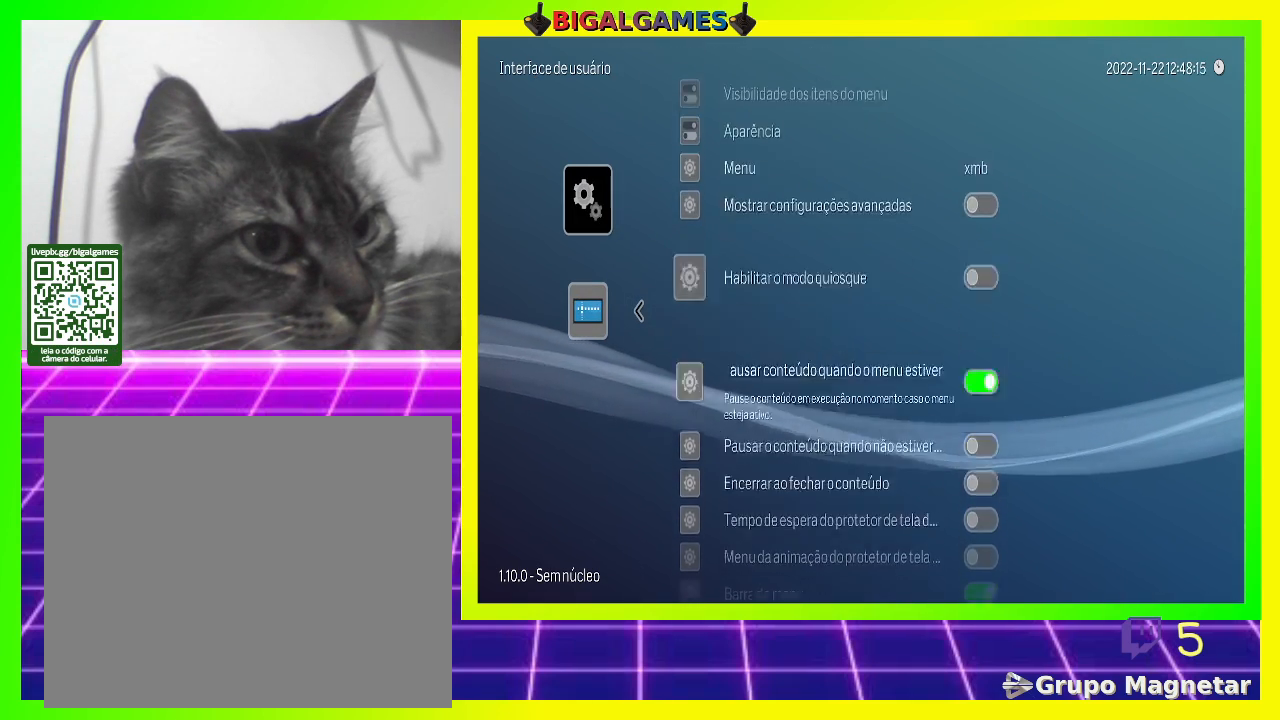
{"buttons": ["DPAD_DOWN"], "left_stick": "center", "right_stick": "center", "events": [[100, "DPAD_DOWN", "down"], [200, "DPAD_DOWN", "up"], [300, "DPAD_DOWN", "down"], [400, "DPAD_DOWN", "up"], [500, "DPAD_DOWN", "down"]]}
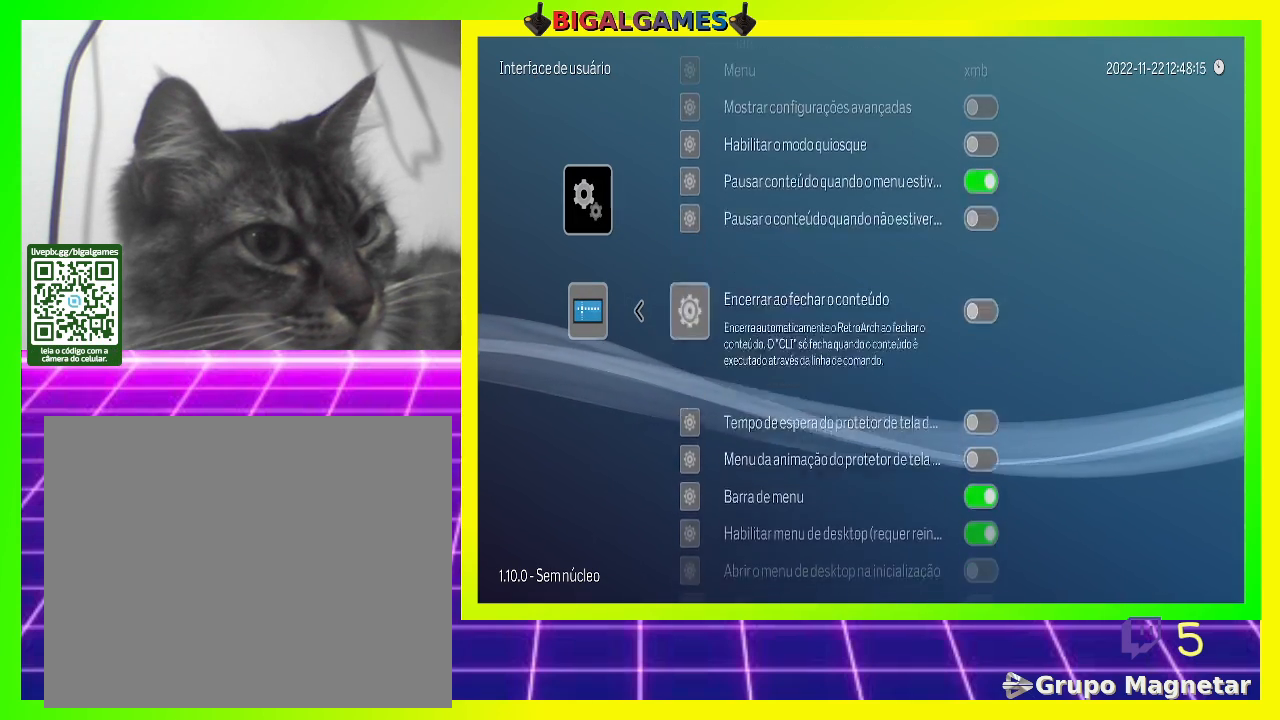
{"buttons": [], "left_stick": "center", "right_stick": "center", "events": [[67, "DPAD_DOWN", "up"], [167, "DPAD_DOWN", "down"], [267, "DPAD_DOWN", "up"], [367, "DPAD_DOWN", "down"], [467, "DPAD_DOWN", "up"]]}
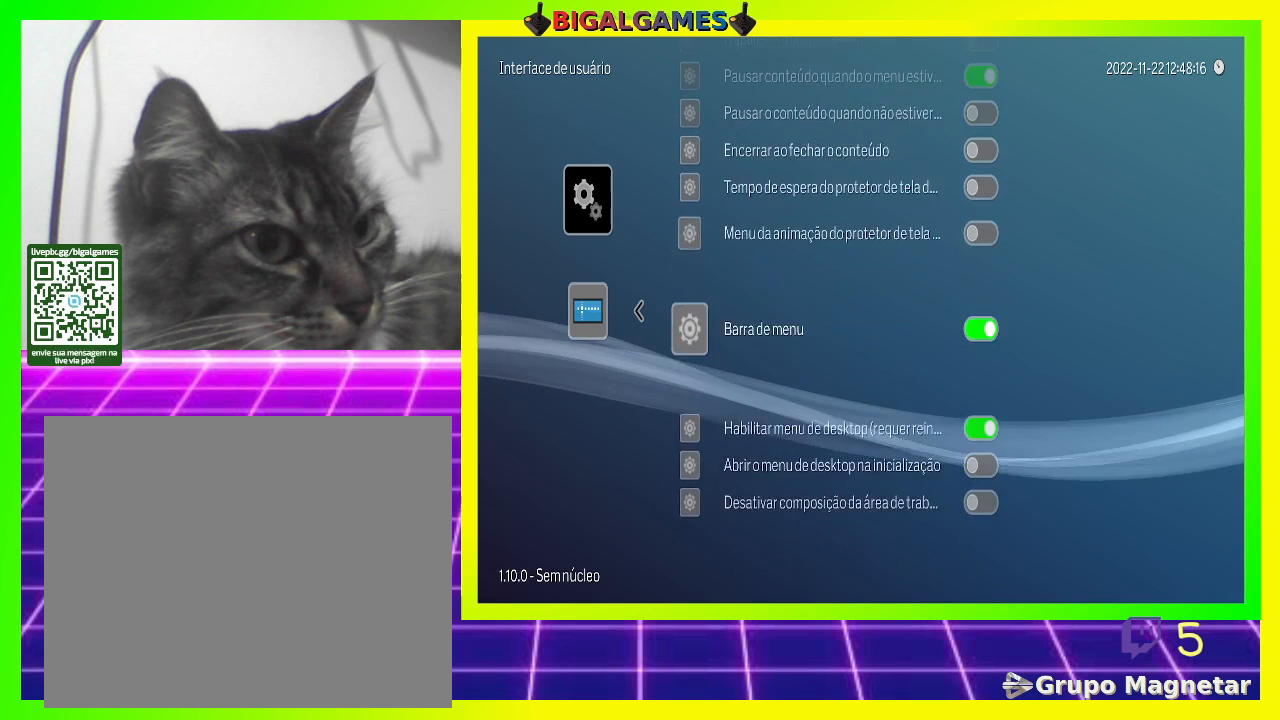
{"buttons": [], "left_stick": "center", "right_stick": "center", "events": [[67, "DPAD_DOWN", "down"], [133, "DPAD_DOWN", "up"], [233, "DPAD_DOWN", "down"], [300, "DPAD_DOWN", "up"]]}